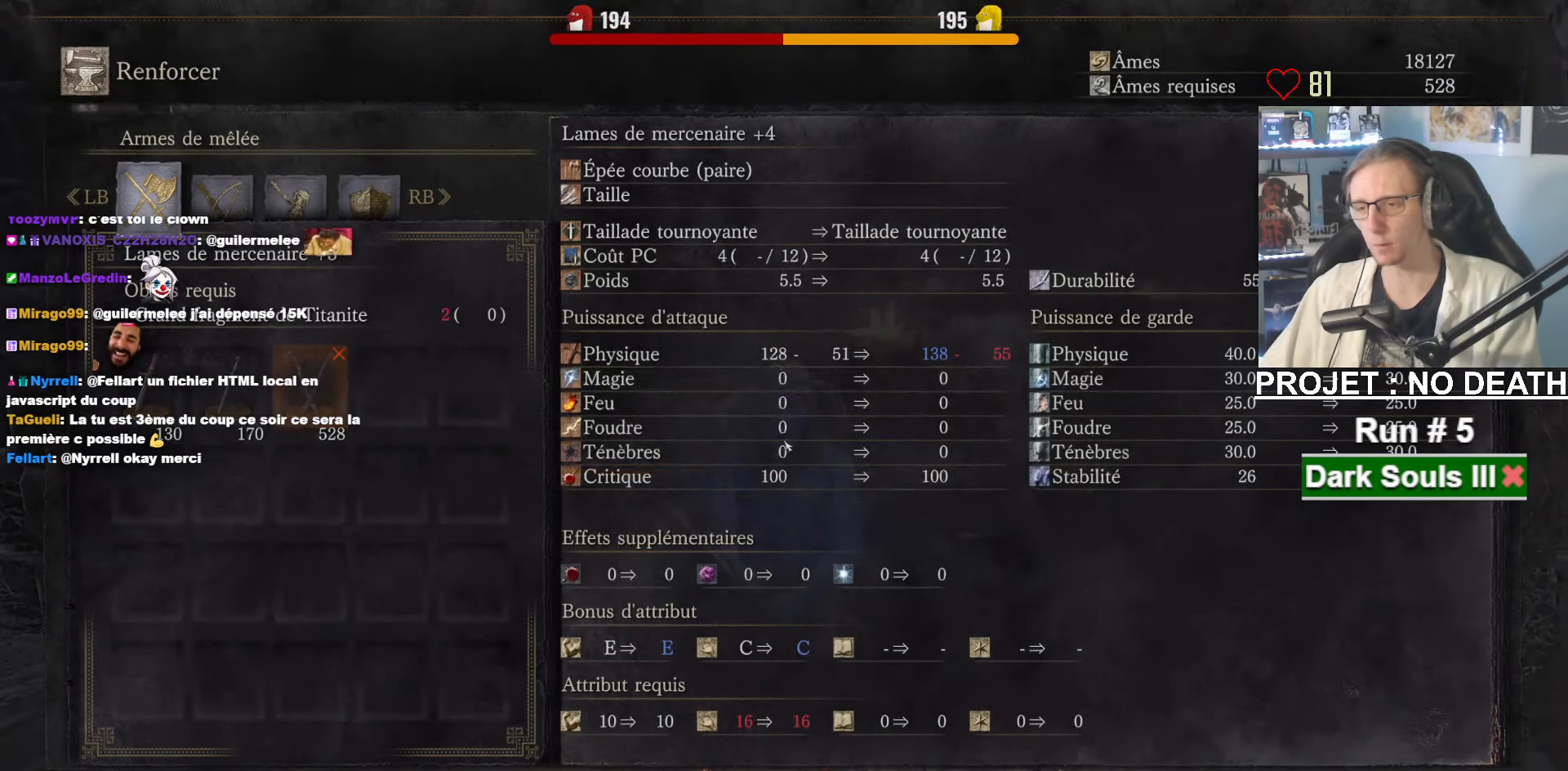
Gameplay with keyboard and mouse; each line is a JSON object with the keys and mouse buttons held at the frame after it. "events" lists presses ("down") and releases ("up") of "1", "2", "3", "4", "a", "alt", "ctrl", "d", "down", "e", "f", "g", "left", "q", "r", "return", "right", "s", "shift", "space", "tab", "up", "z", "mouse_left", "mouse_wheel", "mouse_right", "mouse_mb4" and "mouse_mb5" between this image and that frame as [ms after this image, input, new state], when the widget could be followed in between. "mouse_left", "mouse_wheel", "mouse_right", "mouse_mb4", "mouse_mb5" = the "left", "wheel", "right", "mb4", "mb5" buttons of the "mouse" list. No other keys are recorded. "wheel" means that the mouse wheel is clicked or scrolled. Not read: mouse_move other_keys.
{"keys": ["e", "space"], "mouse": [], "events": [[17, "e", "down"], [67, "e", "up"], [117, "e", "down"], [200, "e", "up"], [433, "e", "down"]]}
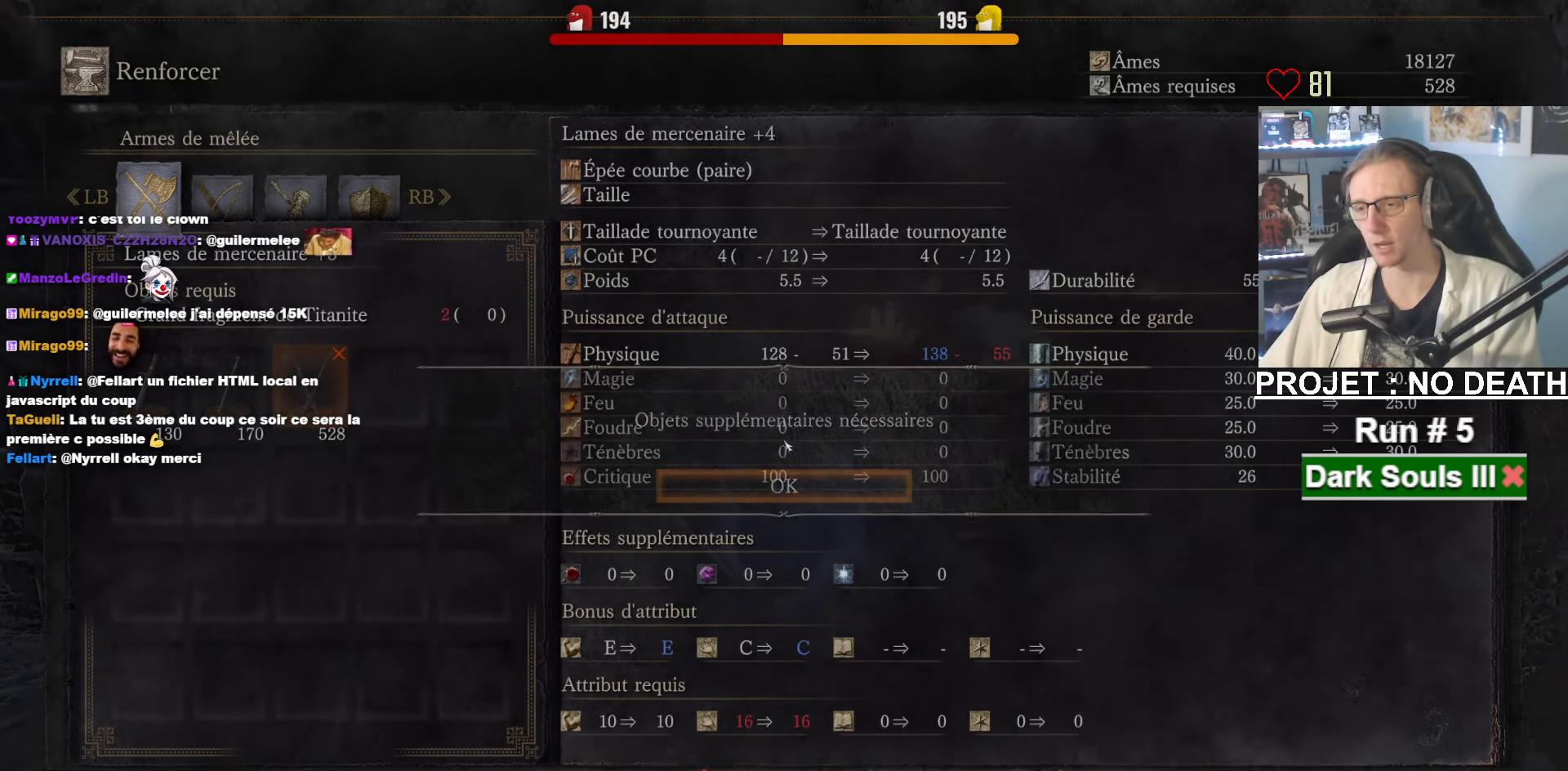
{"keys": ["space"], "mouse": [], "events": [[33, "e", "up"], [233, "a", "down"], [367, "a", "up"]]}
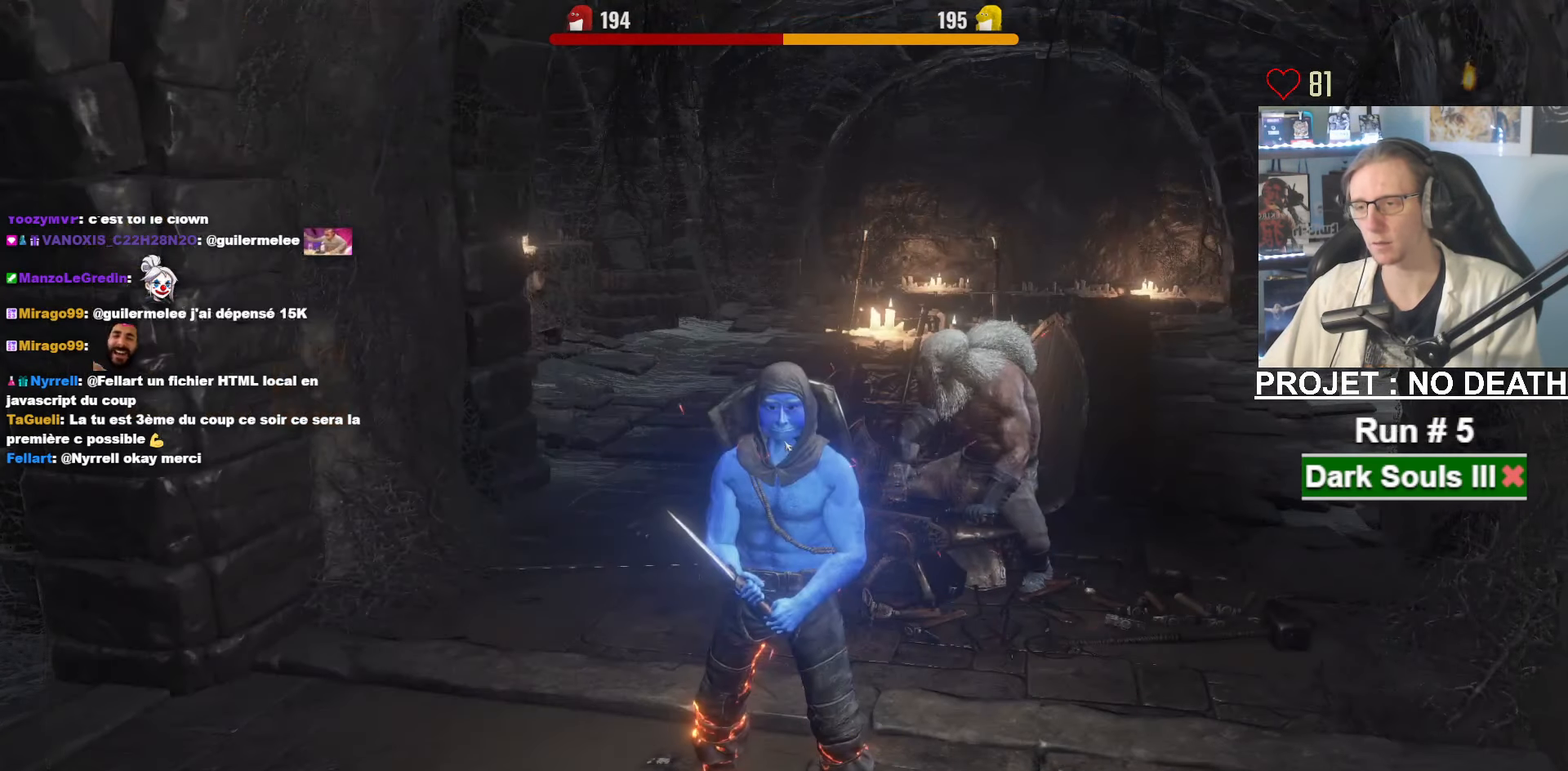
{"keys": ["down", "space"], "mouse": [], "events": [[333, "down", "down"], [433, "down", "up"], [467, "down", "down"]]}
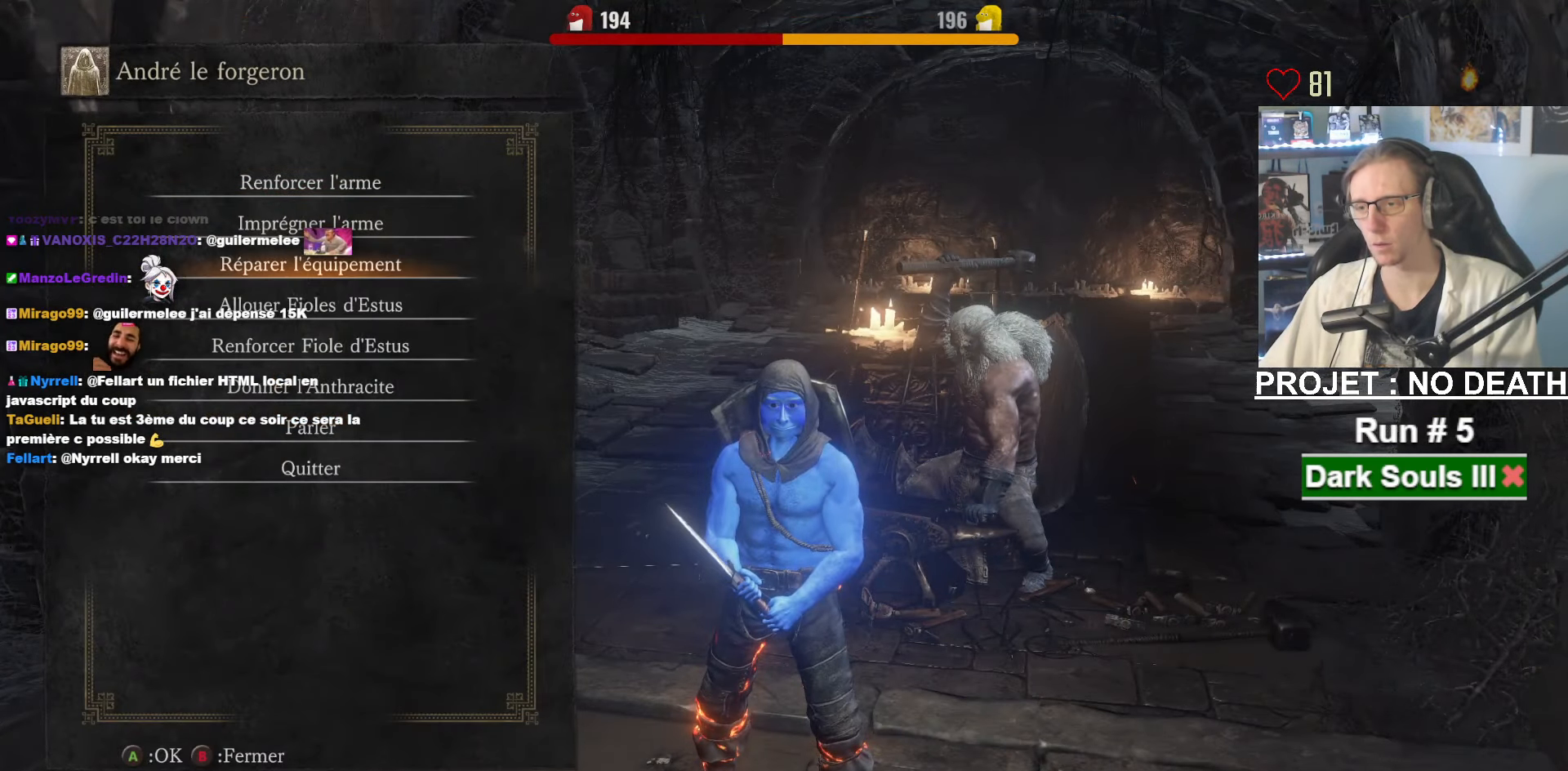
{"keys": ["space"], "mouse": [], "events": [[17, "down", "up"], [67, "down", "down"], [167, "down", "up"]]}
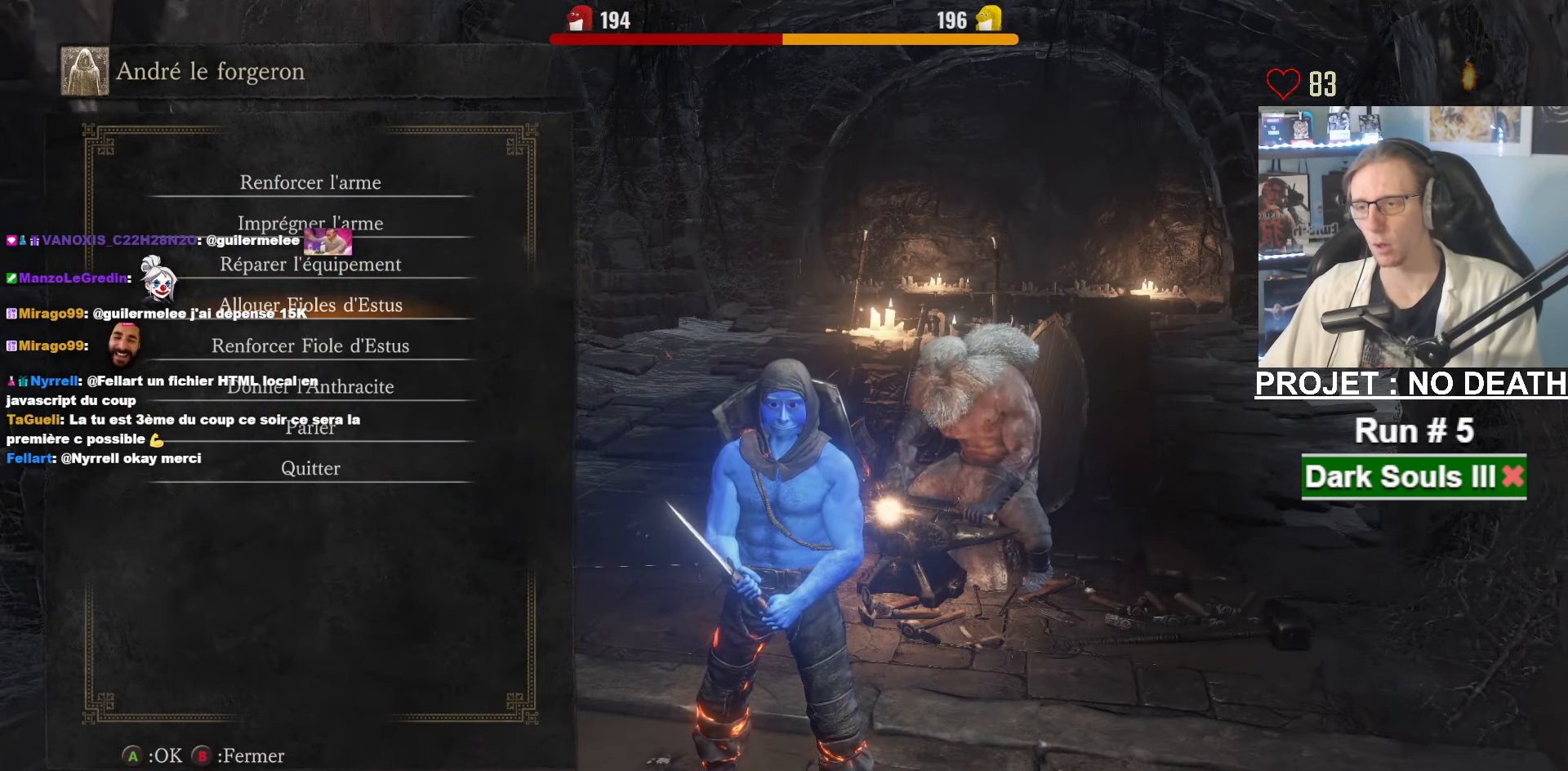
{"keys": ["space"], "mouse": [], "events": []}
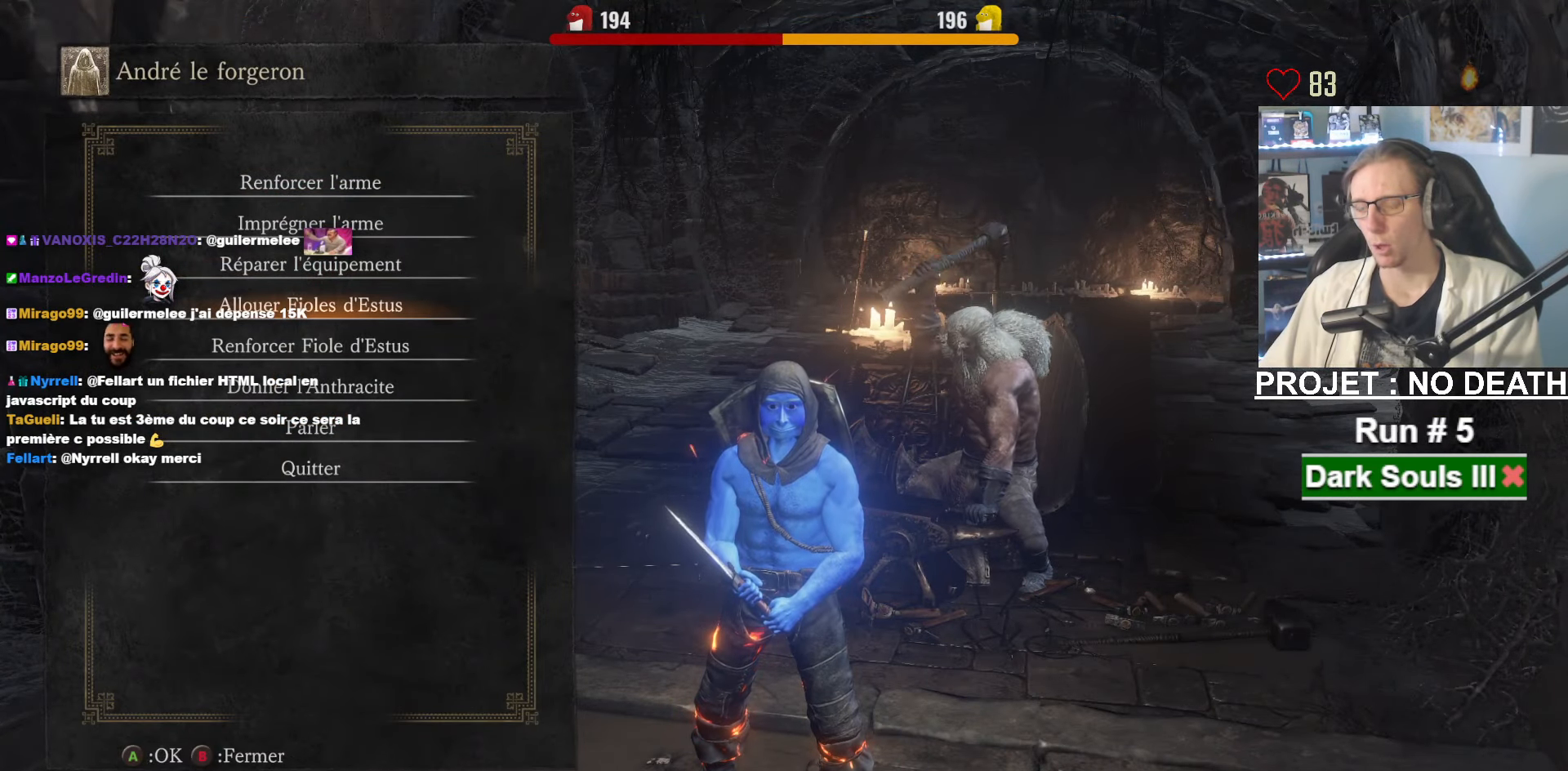
{"keys": ["down", "space"], "mouse": [], "events": [[433, "down", "down"]]}
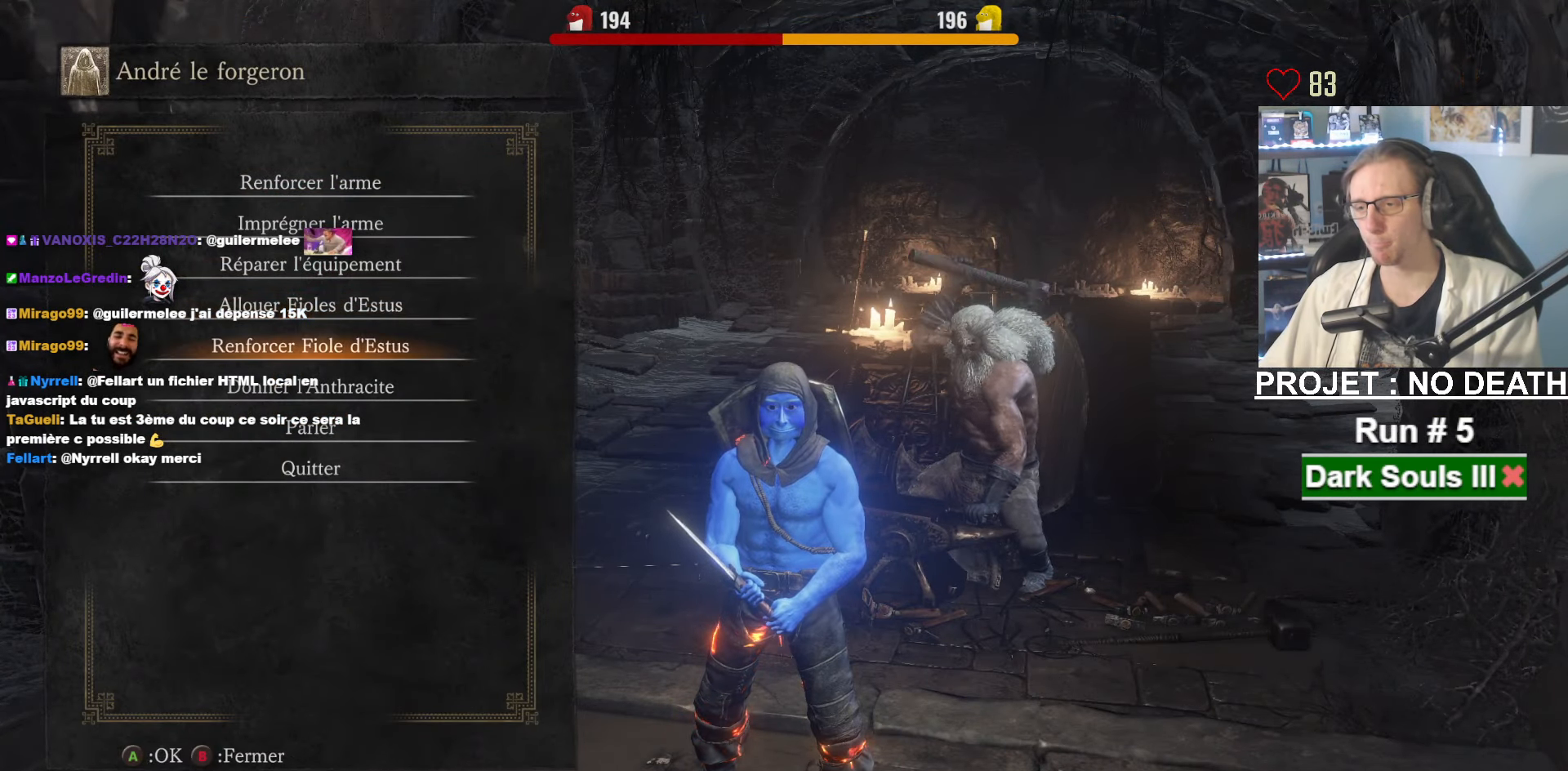
{"keys": ["e", "space"], "mouse": [], "events": [[17, "down", "up"], [117, "e", "down"], [200, "e", "up"], [250, "left", "down"], [350, "e", "down"], [400, "left", "up"], [433, "e", "up"], [483, "e", "down"]]}
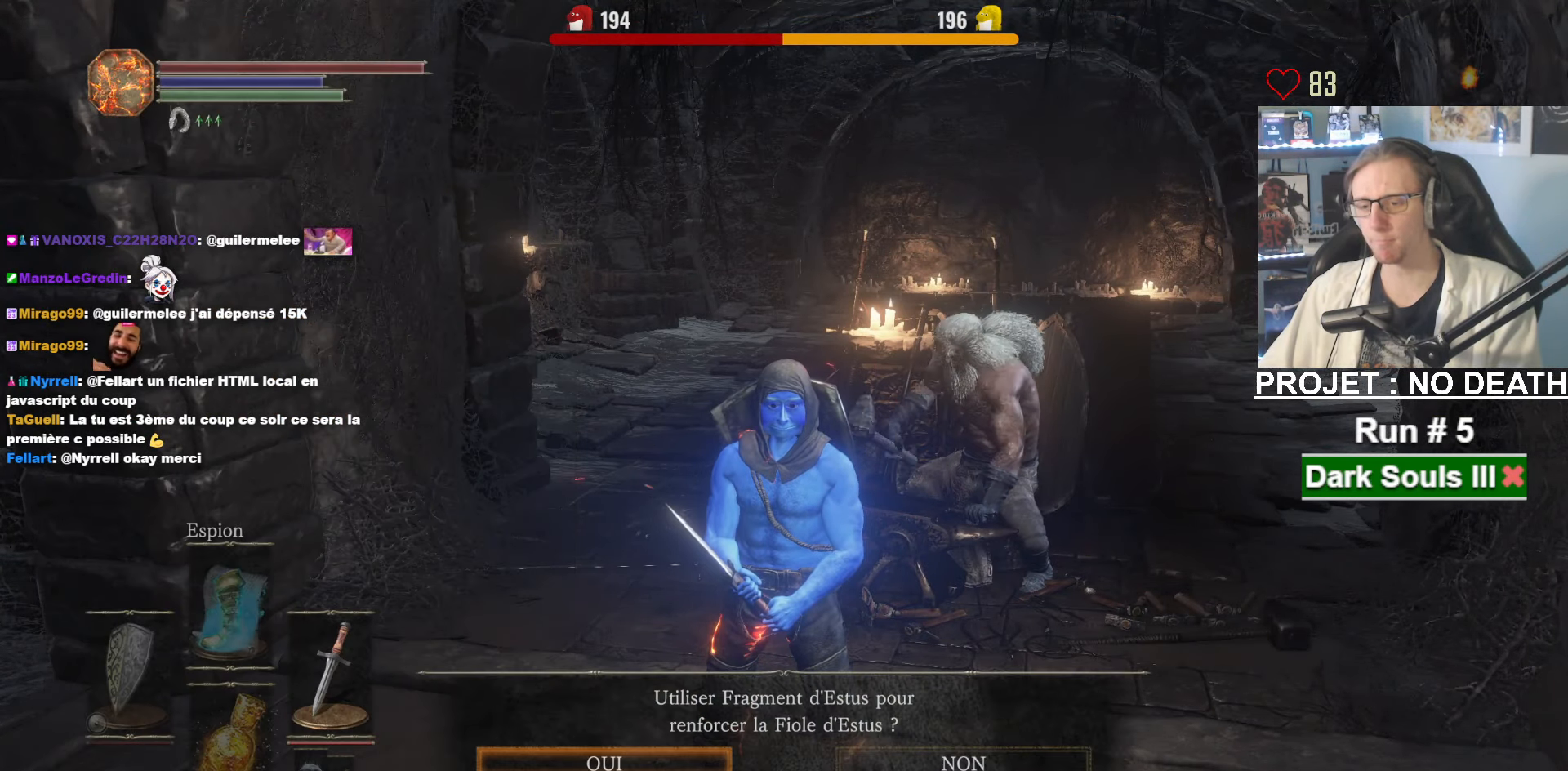
{"keys": ["e", "space"], "mouse": [], "events": [[33, "e", "up"], [133, "e", "down"], [167, "e", "up"], [283, "e", "down"], [317, "e", "up"], [367, "e", "down"], [450, "e", "up"], [500, "e", "down"]]}
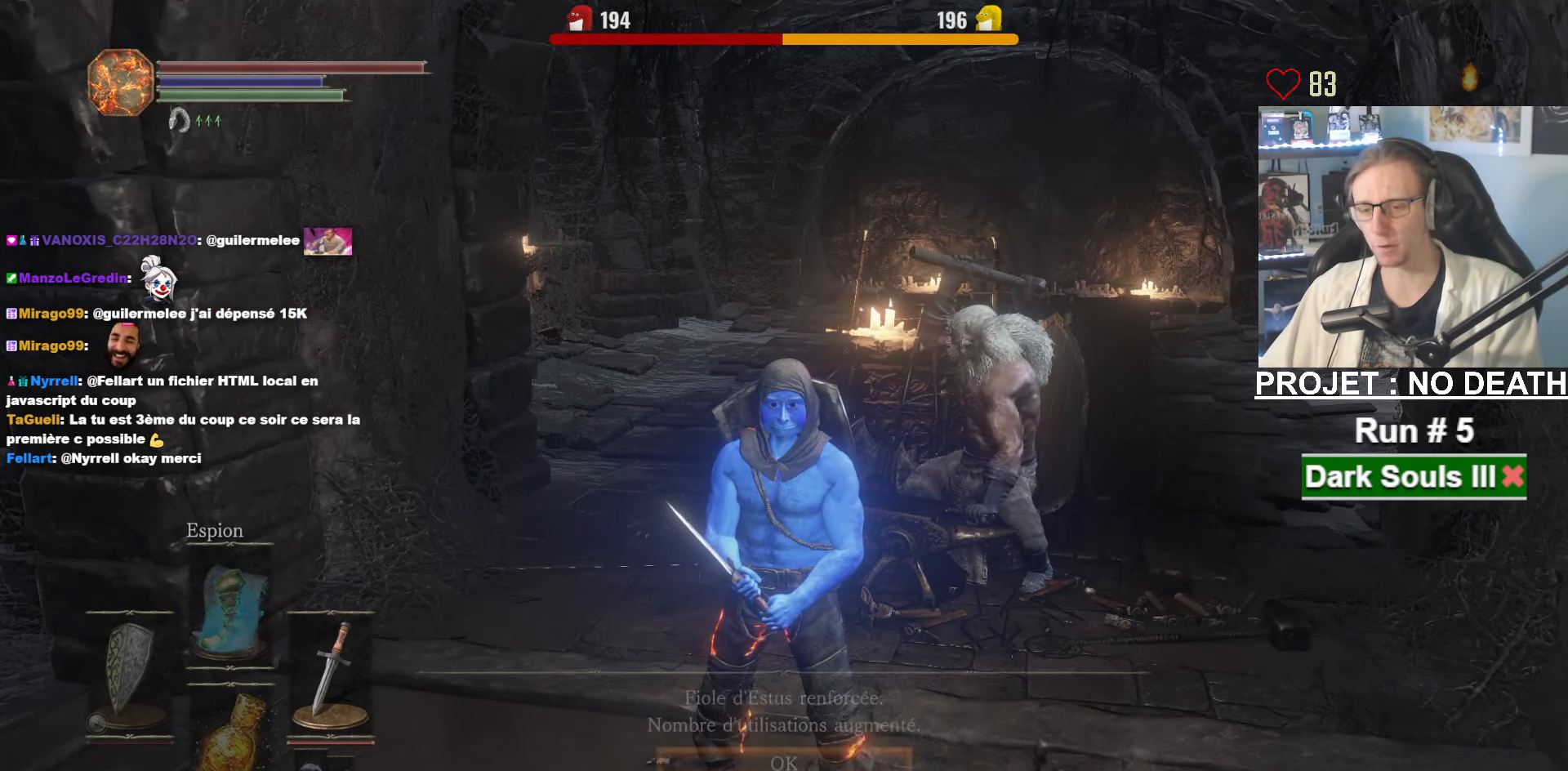
{"keys": ["space"], "mouse": [], "events": [[100, "e", "up"], [150, "e", "down"], [183, "e", "up"], [283, "e", "down"], [333, "e", "up"]]}
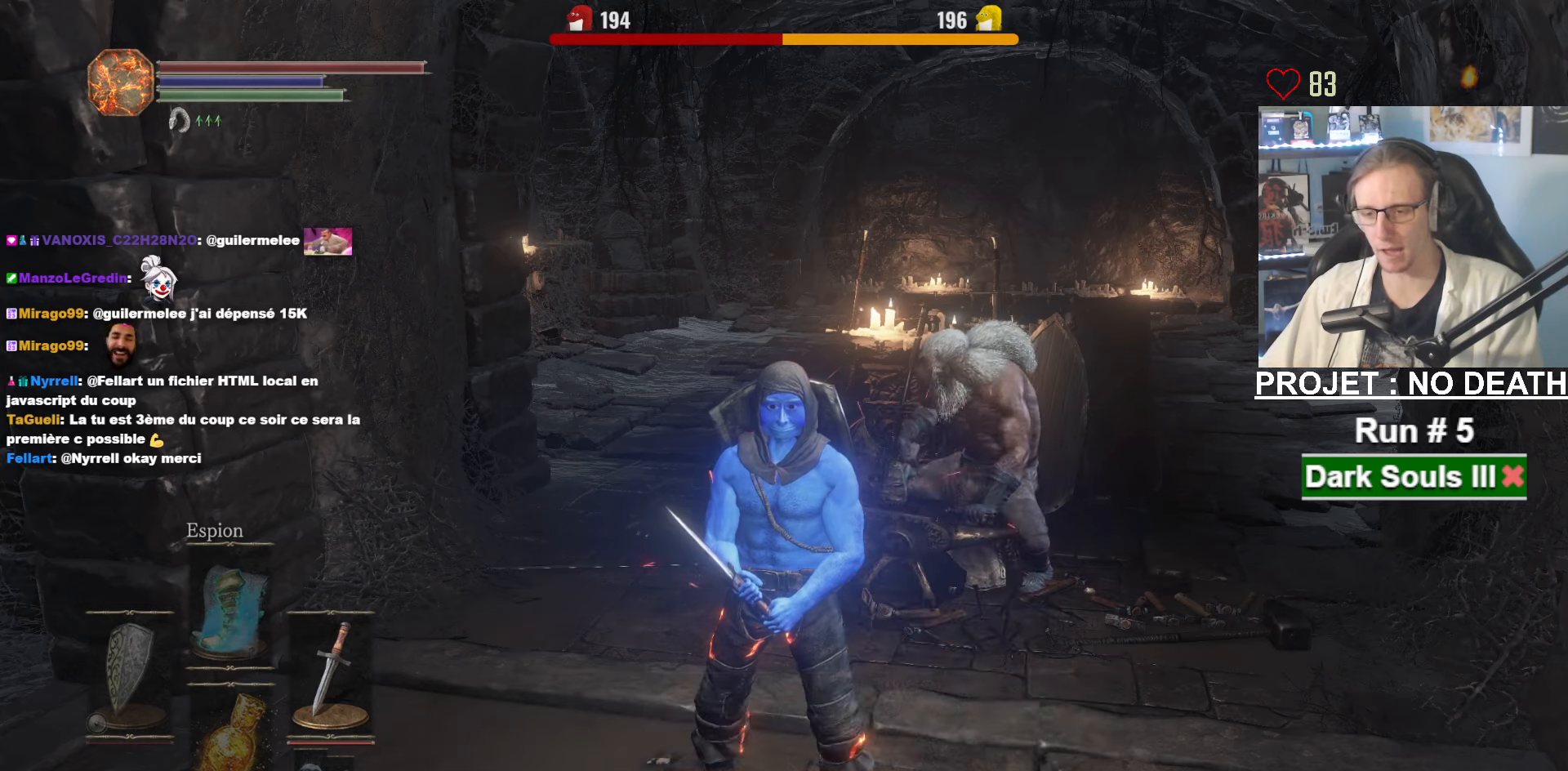
{"keys": ["space"], "mouse": [], "events": [[217, "e", "down"], [350, "e", "up"], [400, "e", "down"], [484, "e", "up"]]}
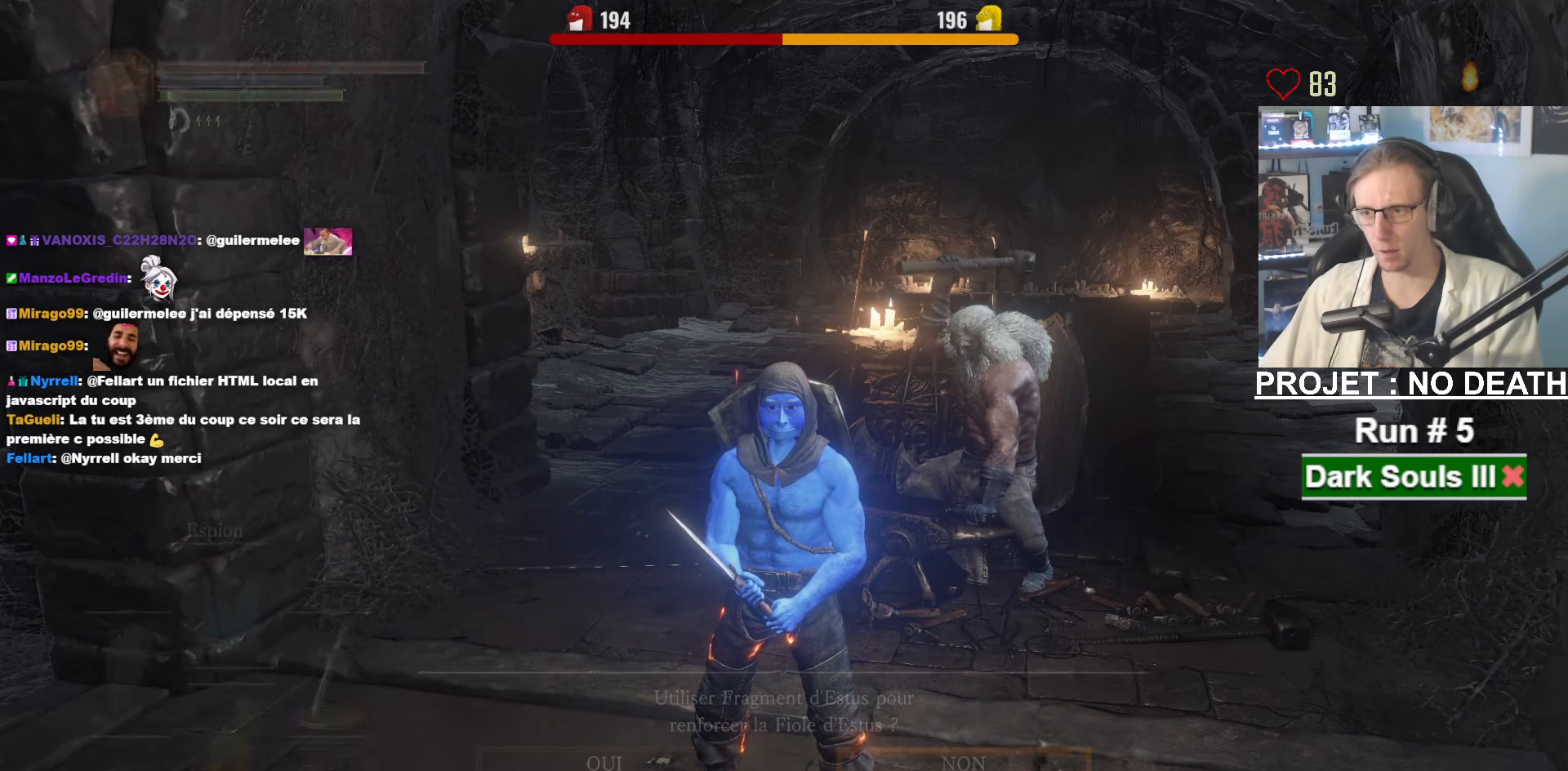
{"keys": ["e", "space"], "mouse": [], "events": [[134, "left", "down"], [217, "e", "down"], [267, "left", "up"], [317, "e", "up"], [367, "e", "down"], [450, "e", "up"], [500, "e", "down"]]}
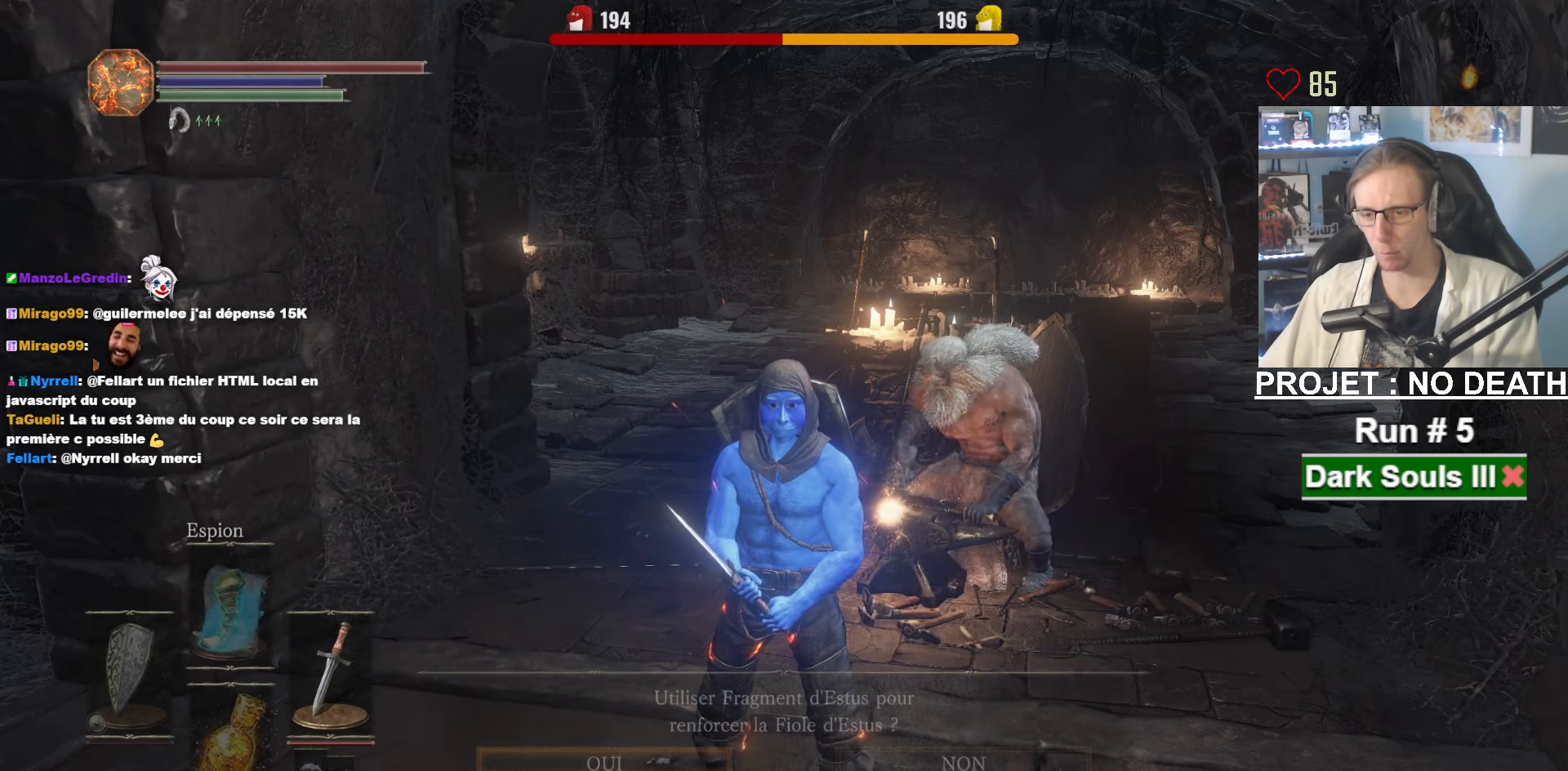
{"keys": ["space"], "mouse": [], "events": [[50, "e", "up"], [150, "e", "down"], [184, "e", "up"], [284, "e", "down"], [334, "e", "up"], [434, "e", "down"], [467, "e", "up"]]}
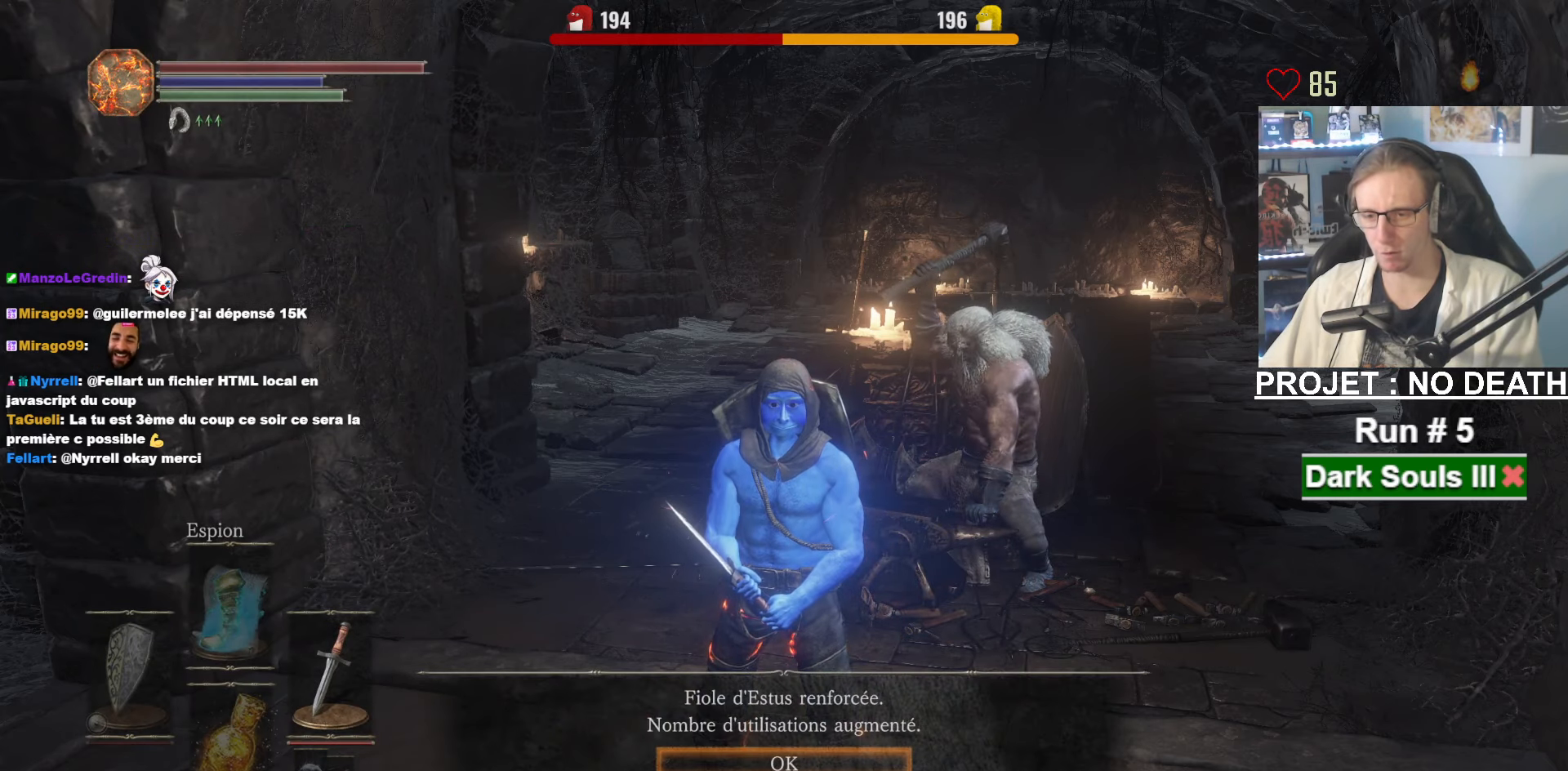
{"keys": ["e", "space"], "mouse": [], "events": [[67, "e", "down"], [117, "e", "up"], [167, "e", "down"], [200, "e", "up"], [484, "e", "down"]]}
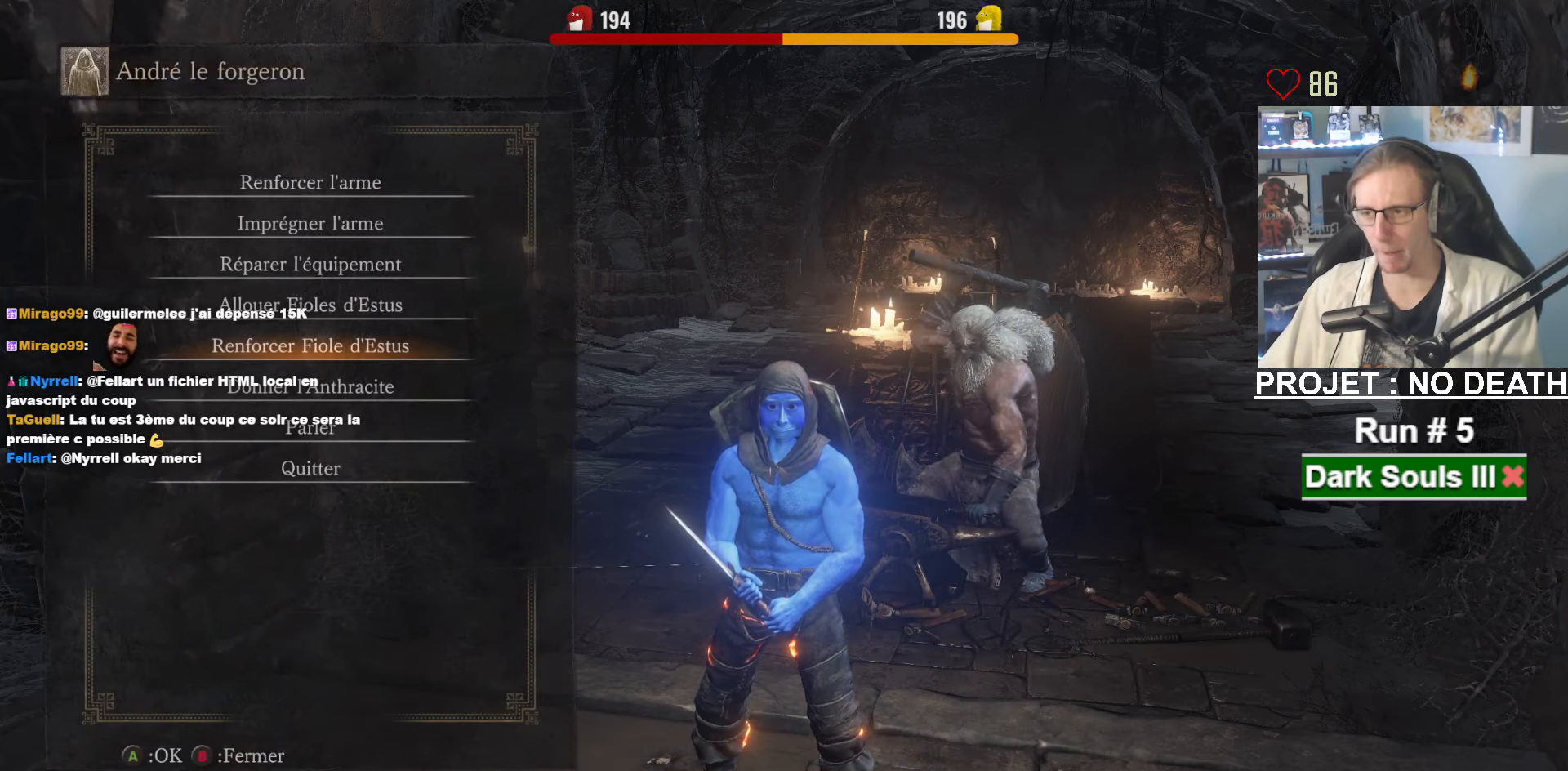
{"keys": ["left", "space"], "mouse": [], "events": [[134, "e", "up"], [217, "e", "down"], [317, "e", "up"], [450, "left", "down"]]}
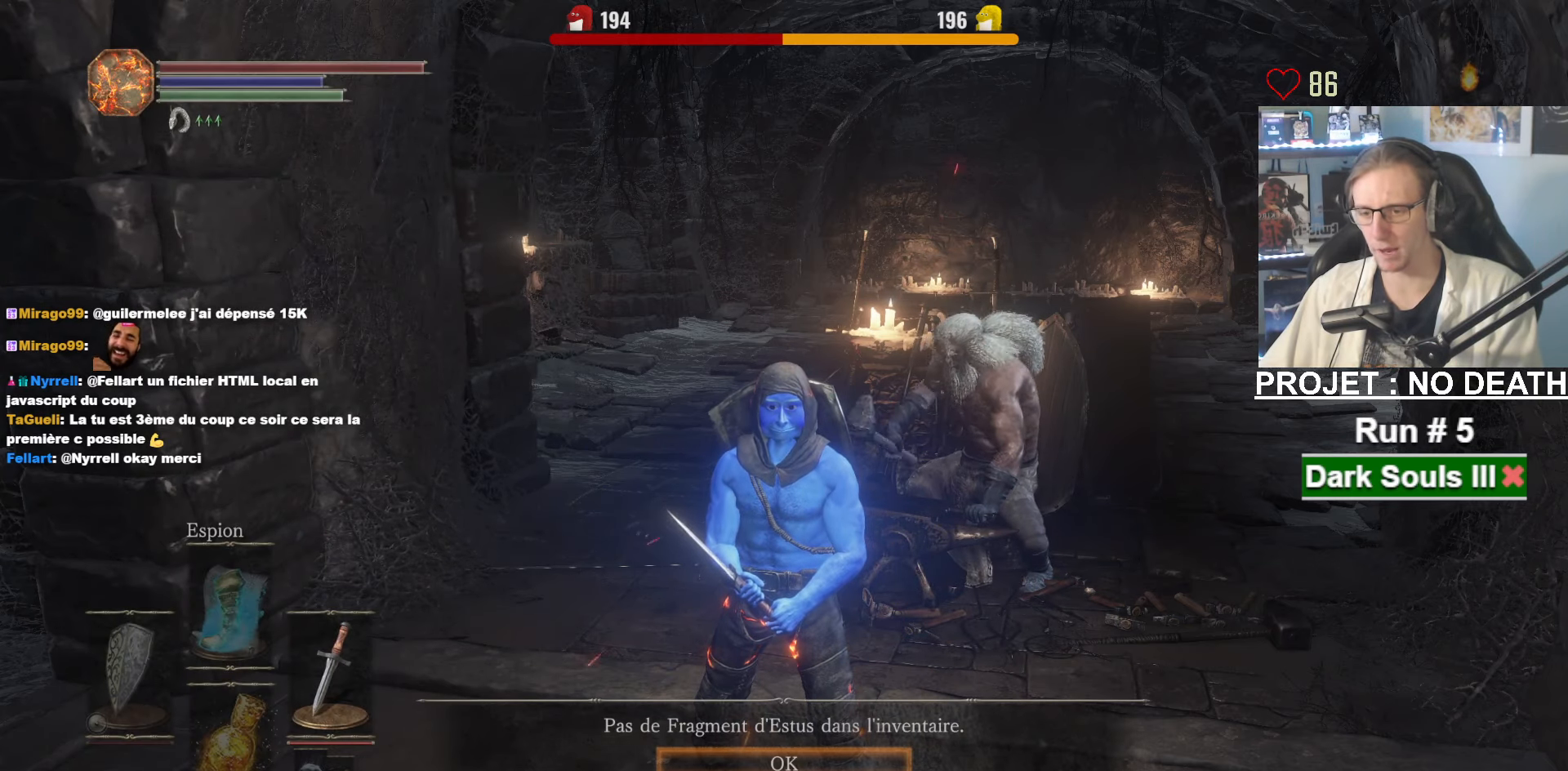
{"keys": ["space"], "mouse": [], "events": [[100, "left", "up"], [150, "e", "down"], [184, "e", "up"], [284, "e", "down"], [334, "e", "up"]]}
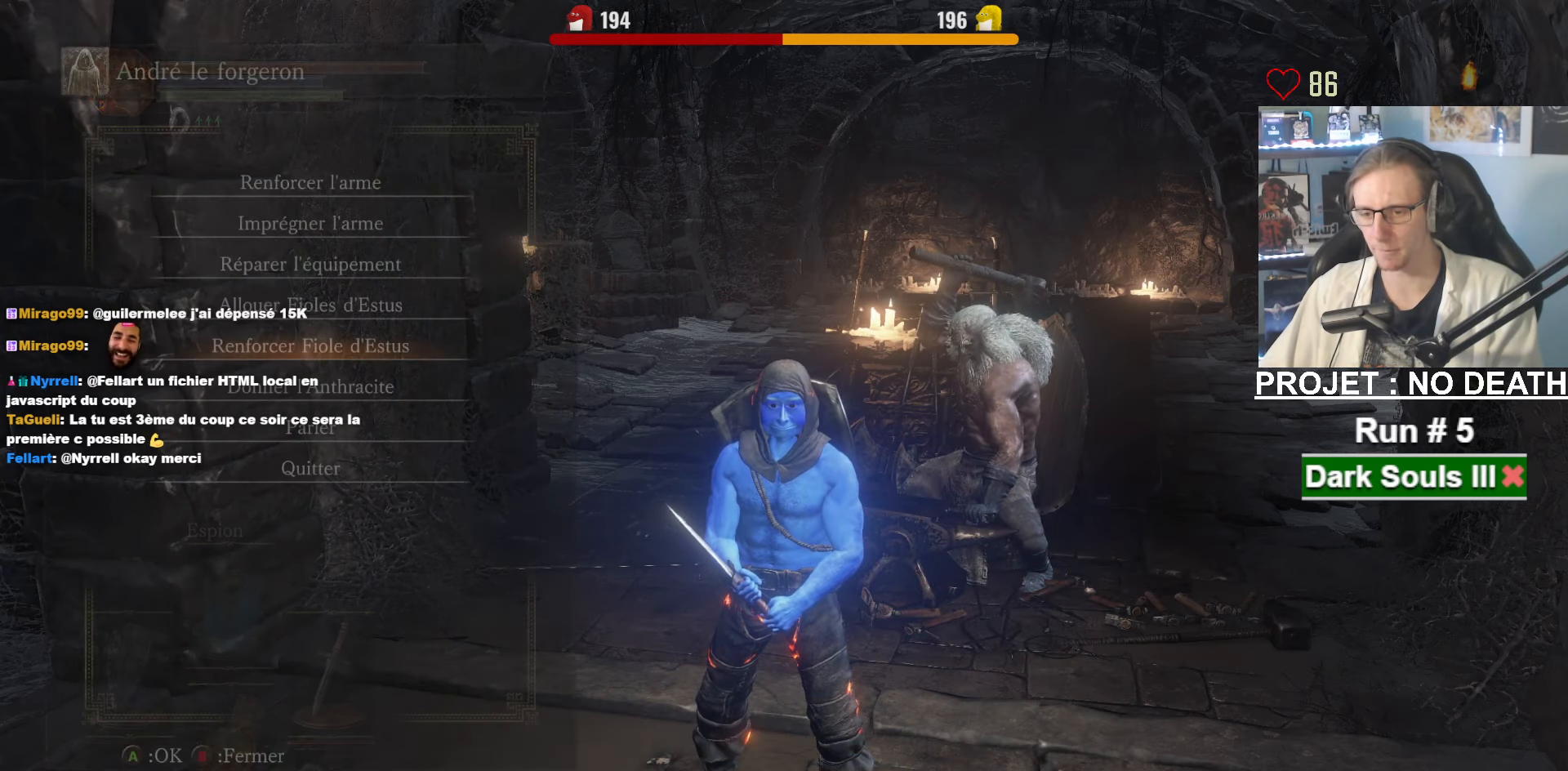
{"keys": ["space"], "mouse": [], "events": [[300, "up", "down"], [400, "up", "up"]]}
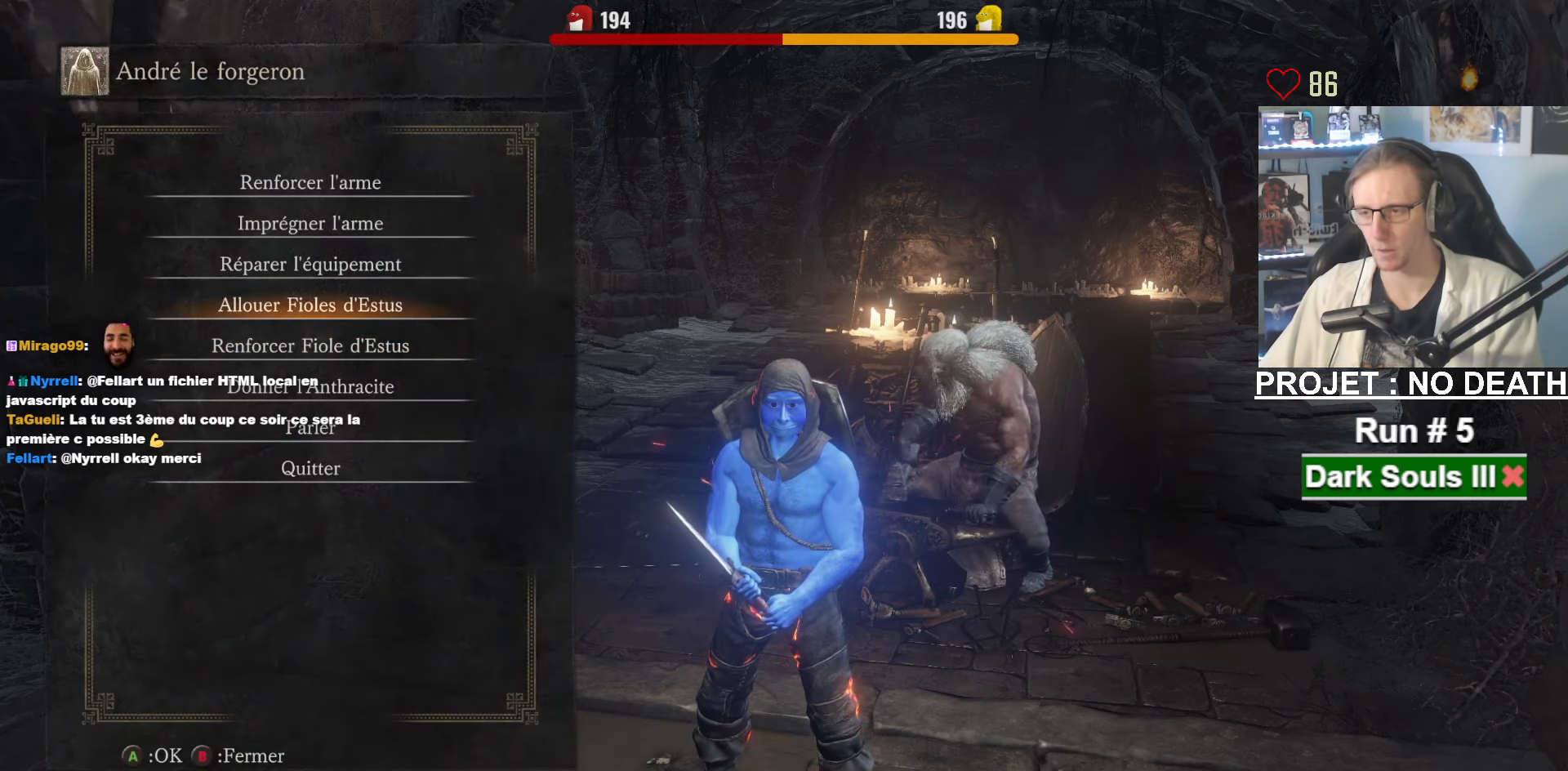
{"keys": ["space"], "mouse": [], "events": [[134, "e", "down"], [267, "e", "up"]]}
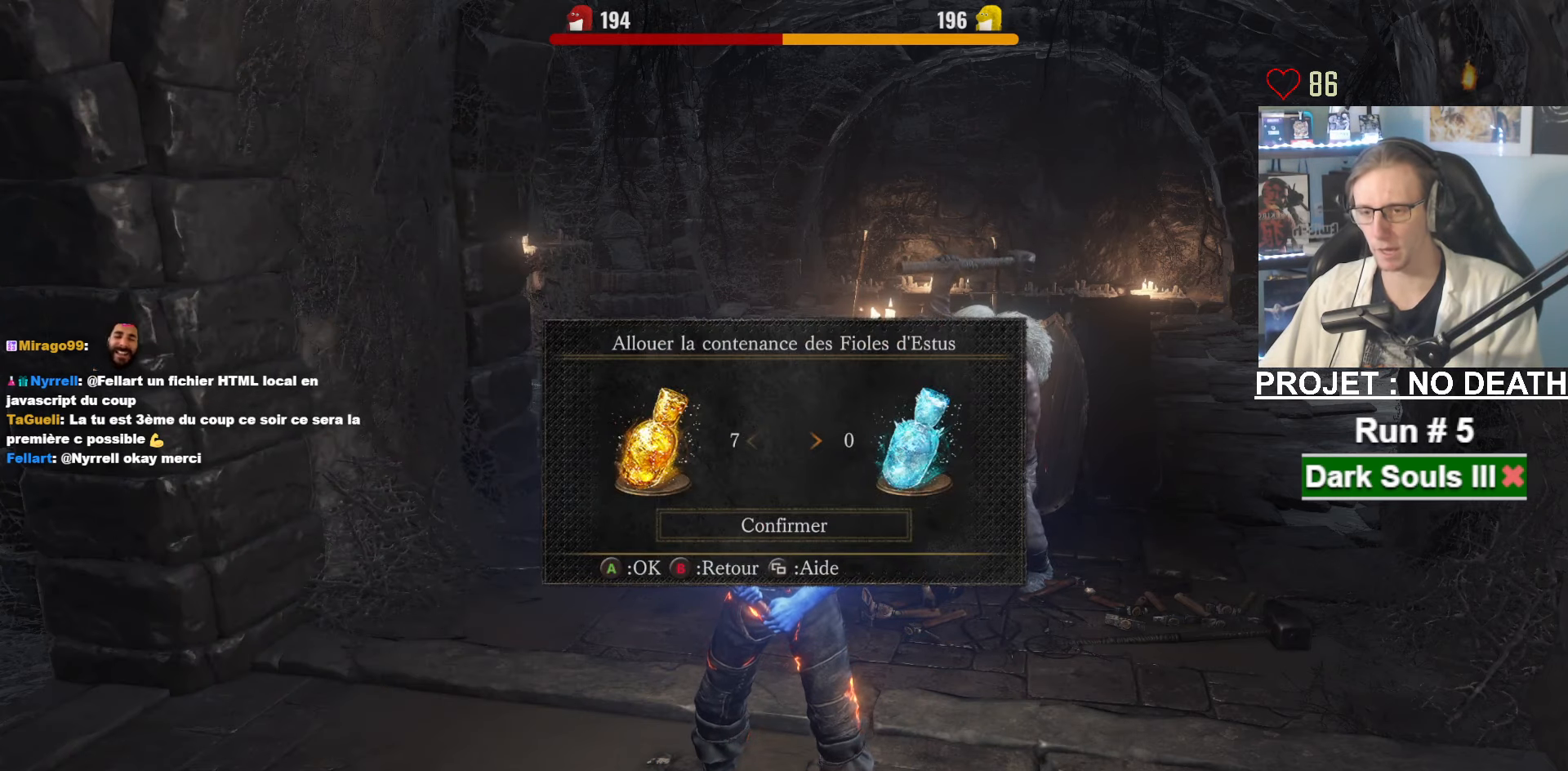
{"keys": ["space"], "mouse": [], "events": [[234, "a", "down"], [334, "a", "up"]]}
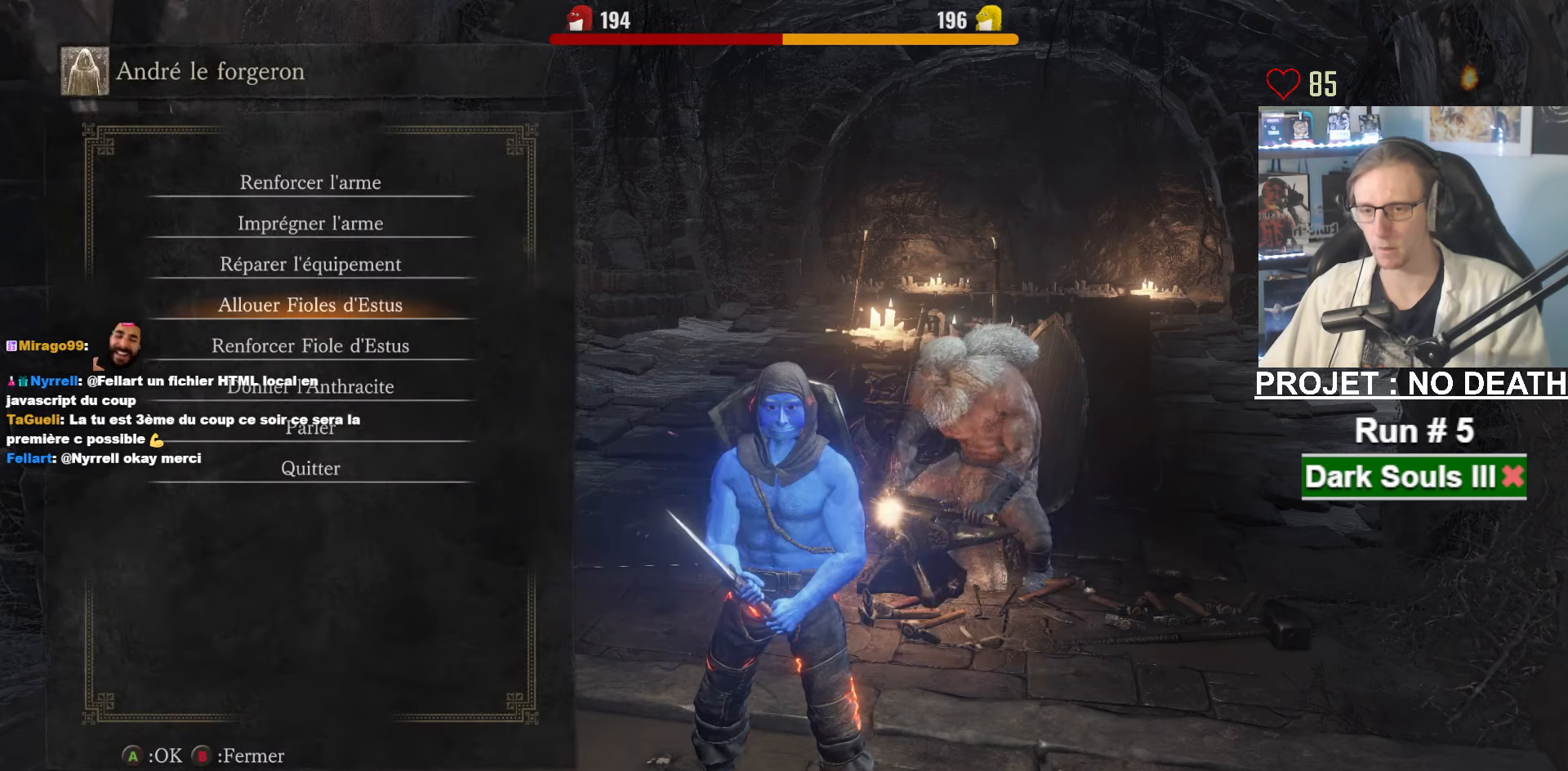
{"keys": ["space"], "mouse": [], "events": []}
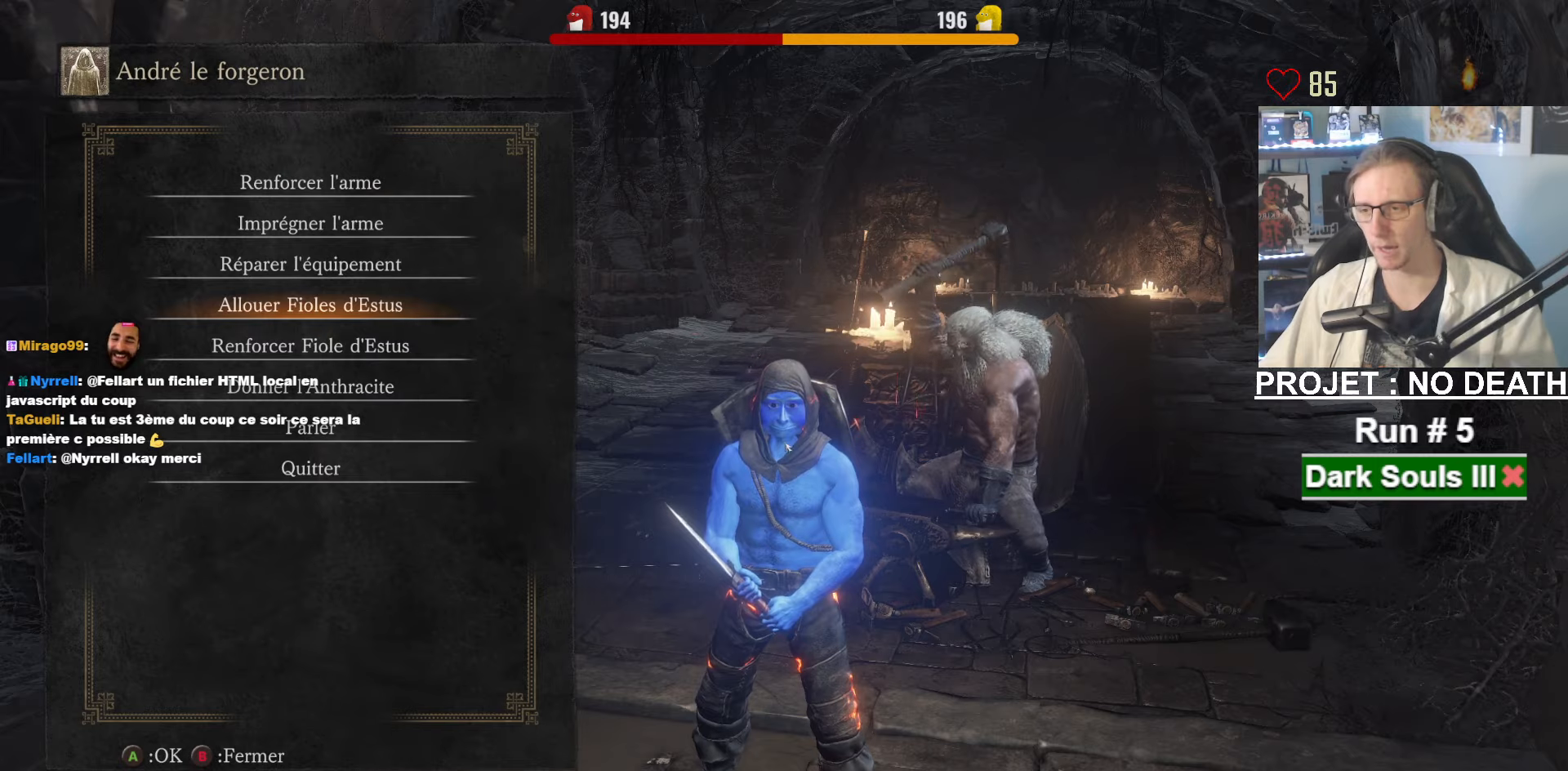
{"keys": ["space"], "mouse": [], "events": []}
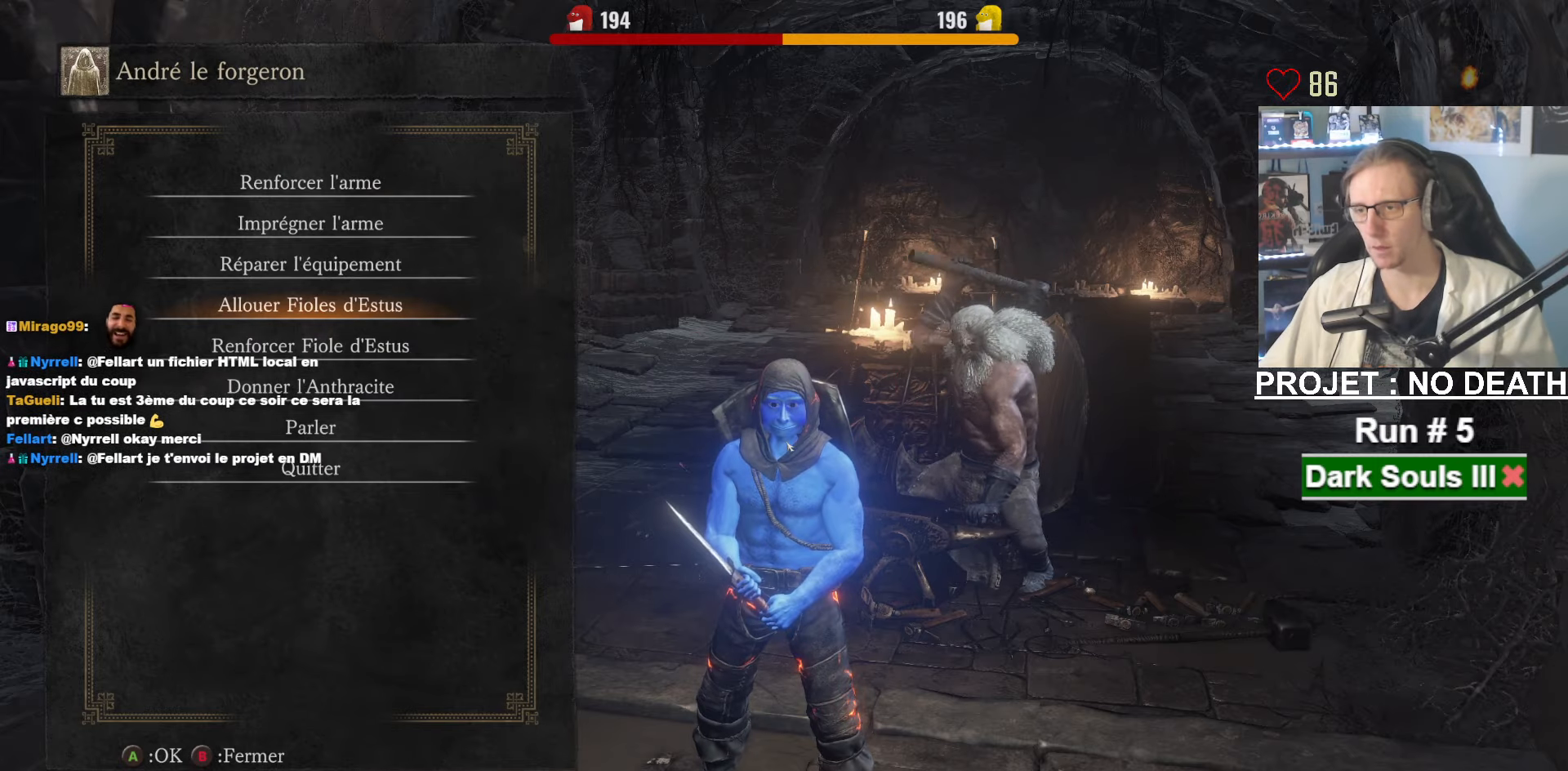
{"keys": ["space"], "mouse": [], "events": [[100, "s", "down"], [150, "s", "up"]]}
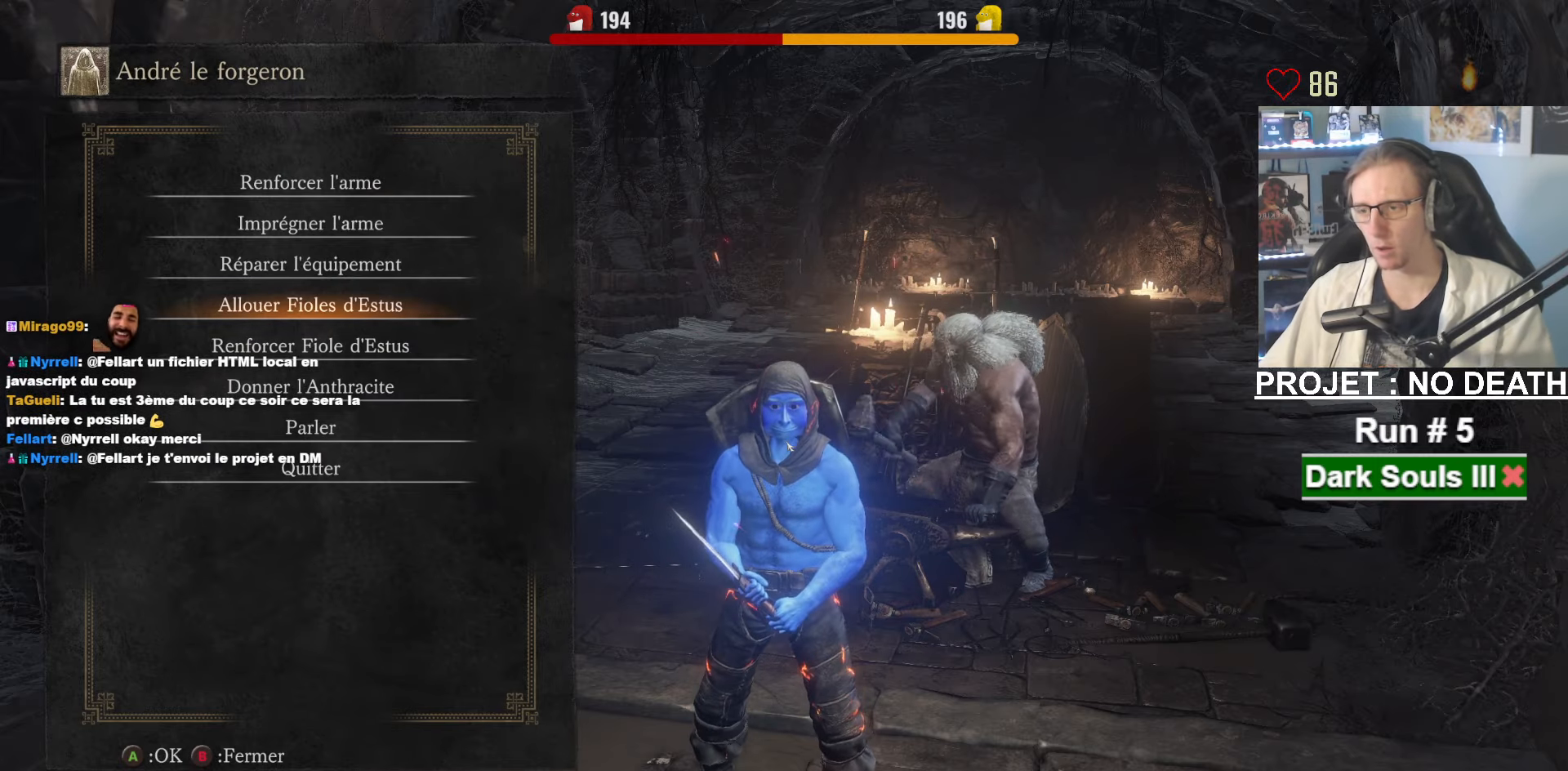
{"keys": ["down", "space"], "mouse": [], "events": [[350, "down", "down"], [400, "down", "up"], [433, "down", "down"]]}
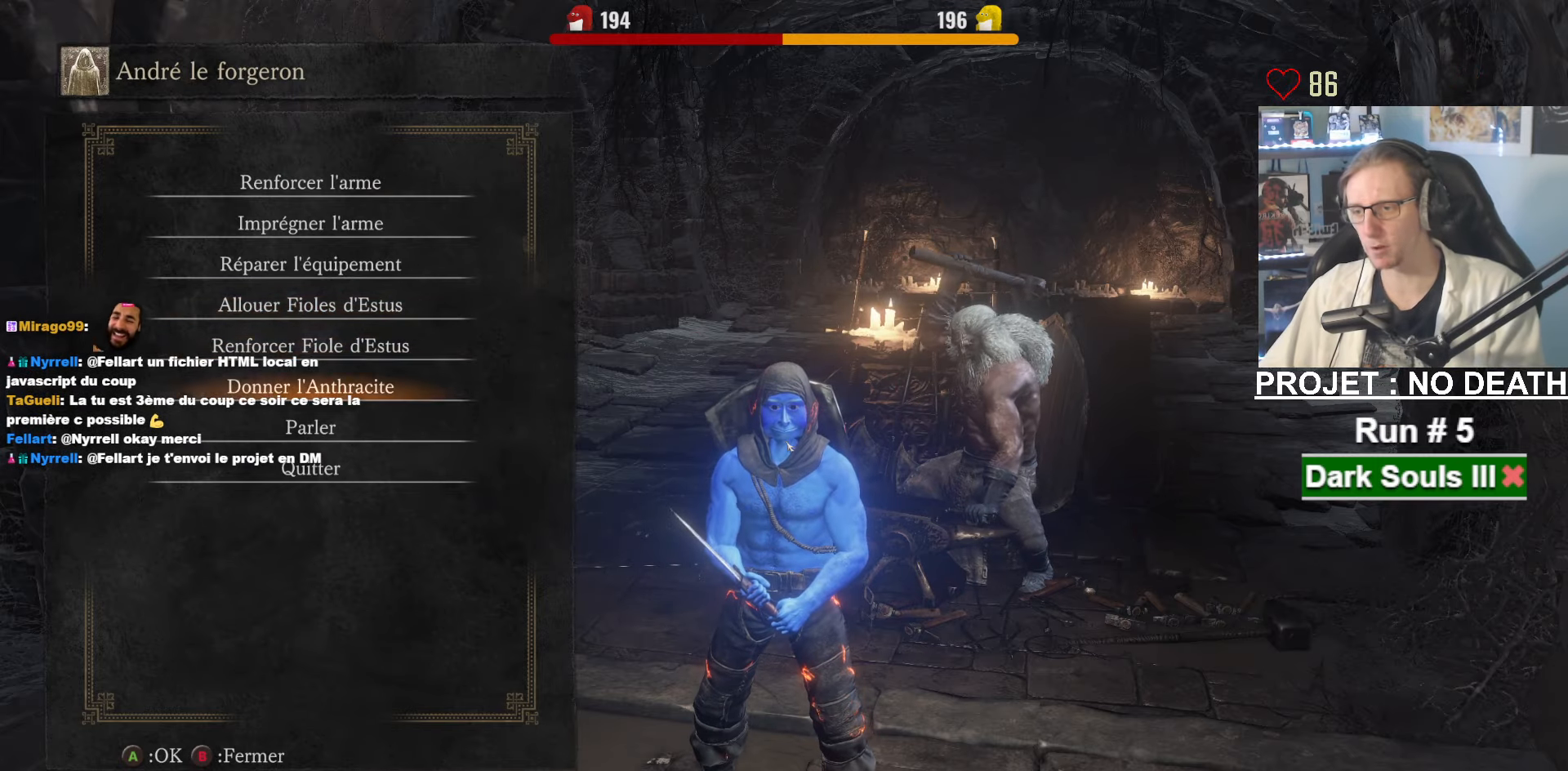
{"keys": ["e", "space"], "mouse": [], "events": [[33, "down", "up"], [83, "e", "down"], [133, "e", "up"], [183, "e", "down"], [216, "e", "up"], [316, "e", "down"], [450, "e", "up"], [500, "e", "down"]]}
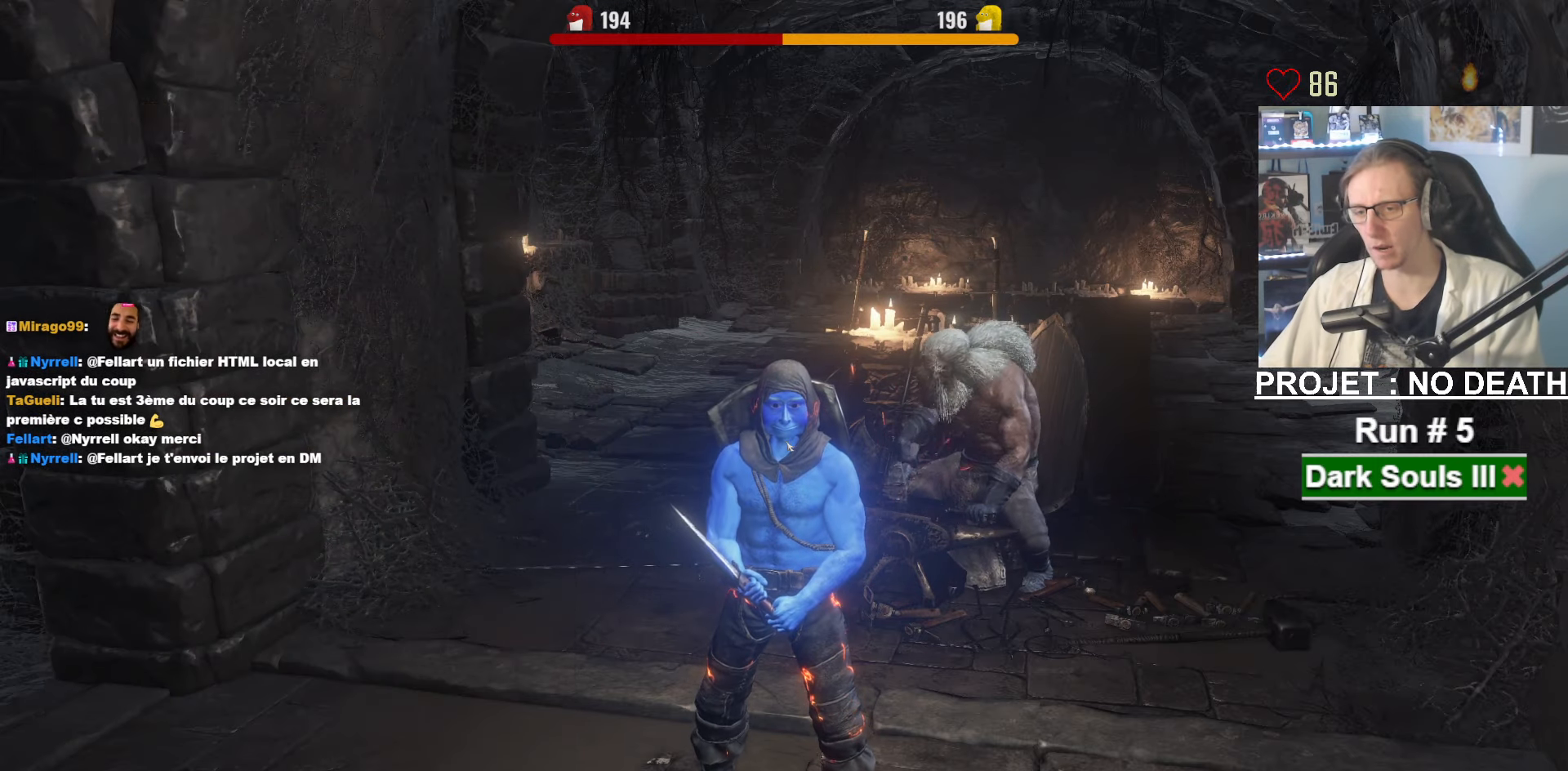
{"keys": ["space"], "mouse": [], "events": [[50, "e", "up"], [100, "e", "down"], [150, "e", "up"]]}
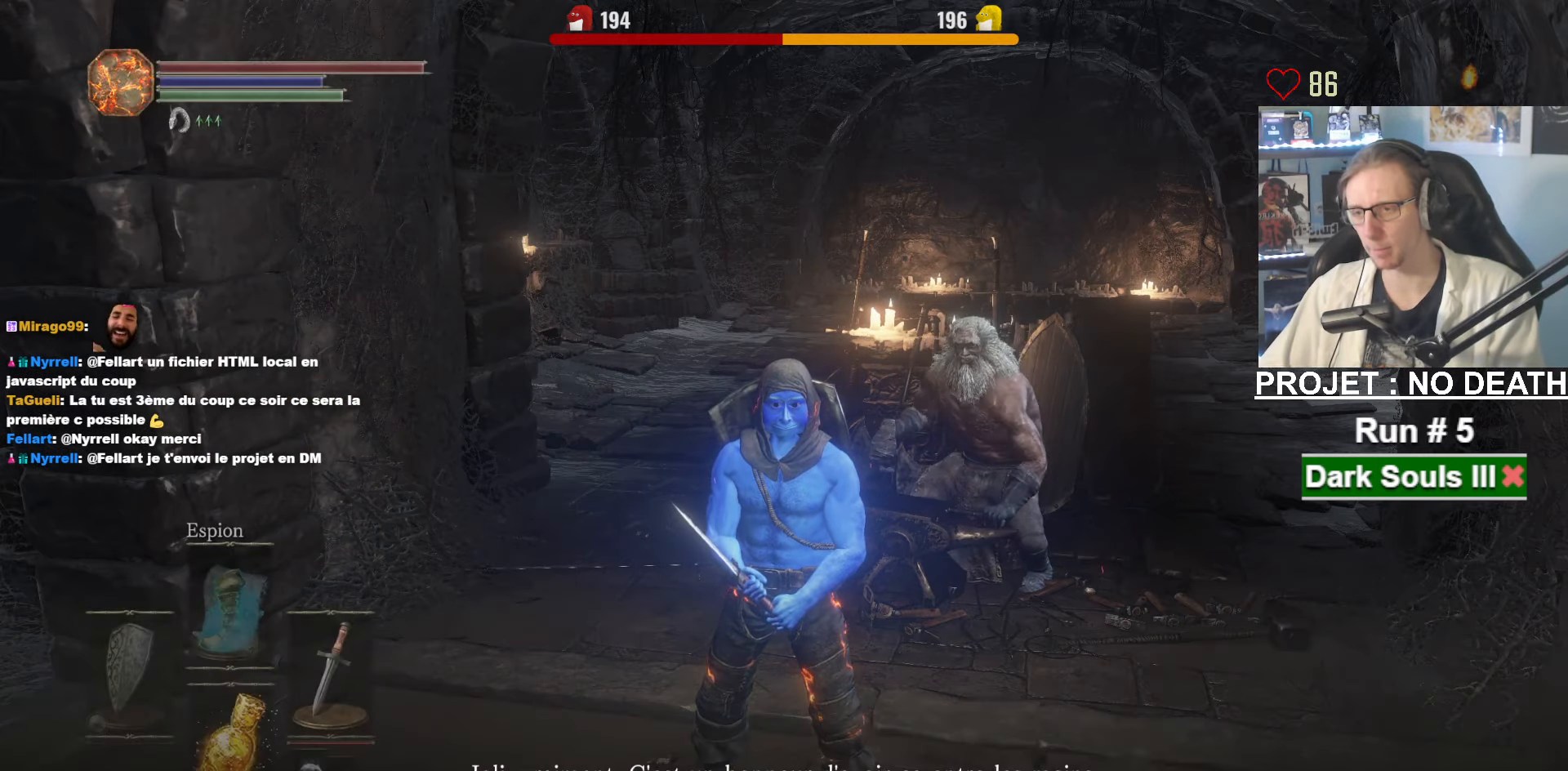
{"keys": ["space"], "mouse": [], "events": [[16, "e", "down"], [66, "e", "up"], [116, "e", "down"], [166, "e", "up"], [200, "e", "down"], [250, "e", "up"], [300, "e", "down"], [350, "e", "up"], [400, "e", "down"], [433, "e", "up"]]}
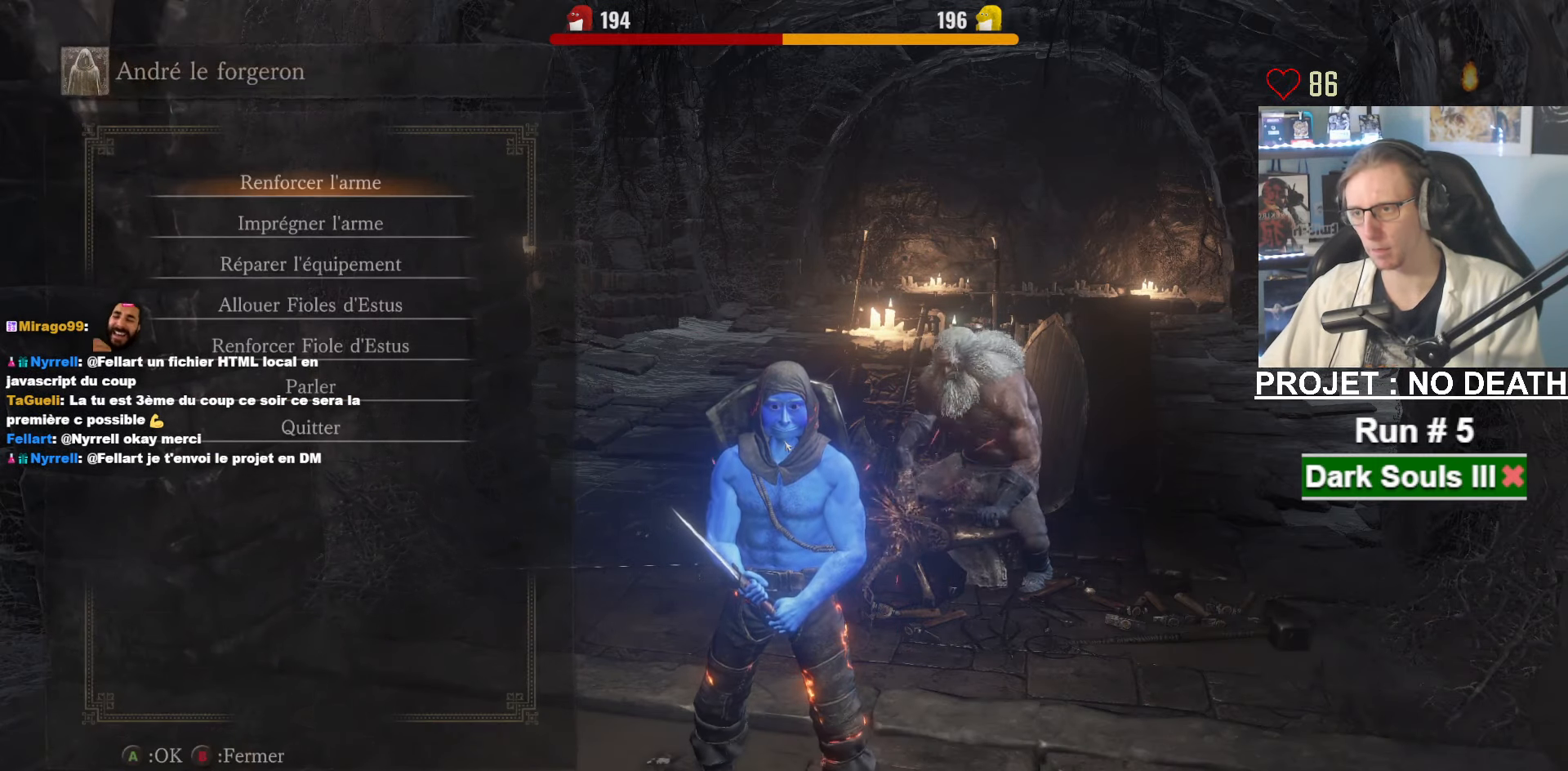
{"keys": ["space"], "mouse": [], "events": [[133, "down", "down"], [266, "down", "up"], [266, "e", "down"], [316, "e", "up"], [416, "left", "down"], [500, "left", "up"]]}